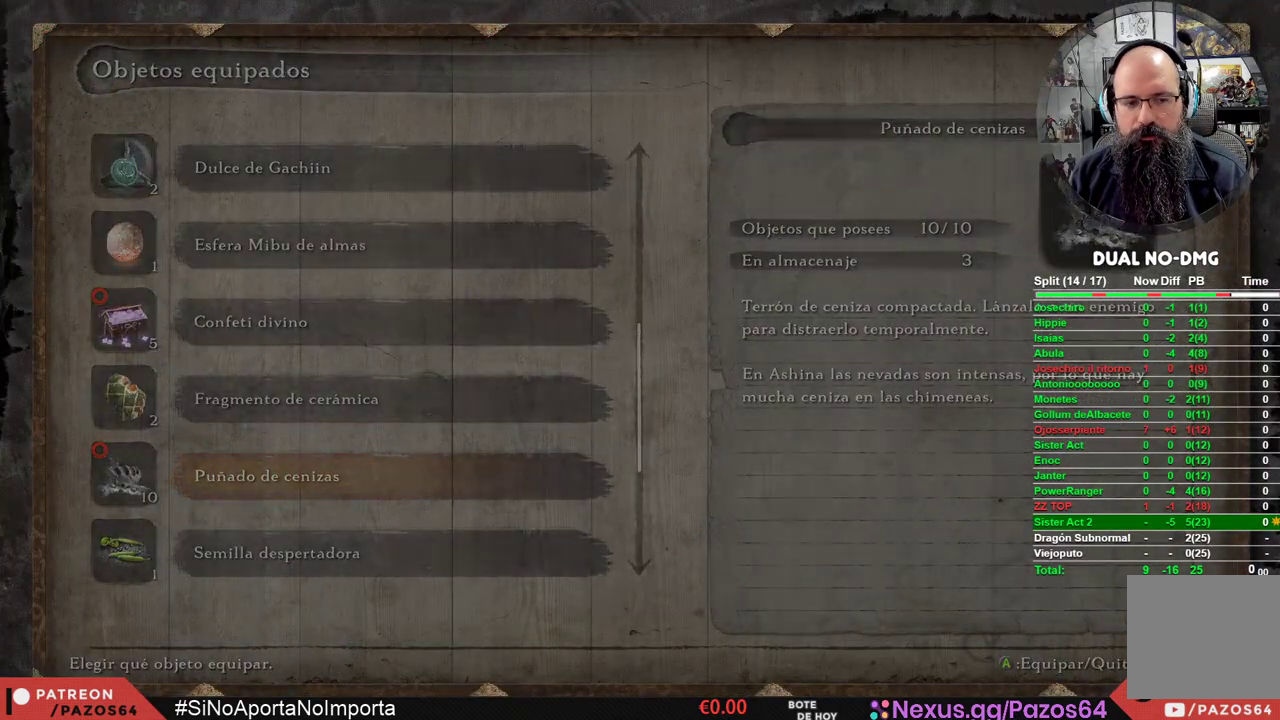
Gameplay with a controller (Xbox layout); each line is a JSON object with the inputs held at the frame after it. "events" lists button and stick changes between this image and that frame as [ms after this image, input, new state], when the widget could be followed in between.
{"buttons": ["DPAD_RIGHT"], "left_stick": "center", "right_stick": "center", "events": [[333, "DPAD_RIGHT", "down"], [433, "DPAD_RIGHT", "up"], [483, "DPAD_RIGHT", "down"]]}
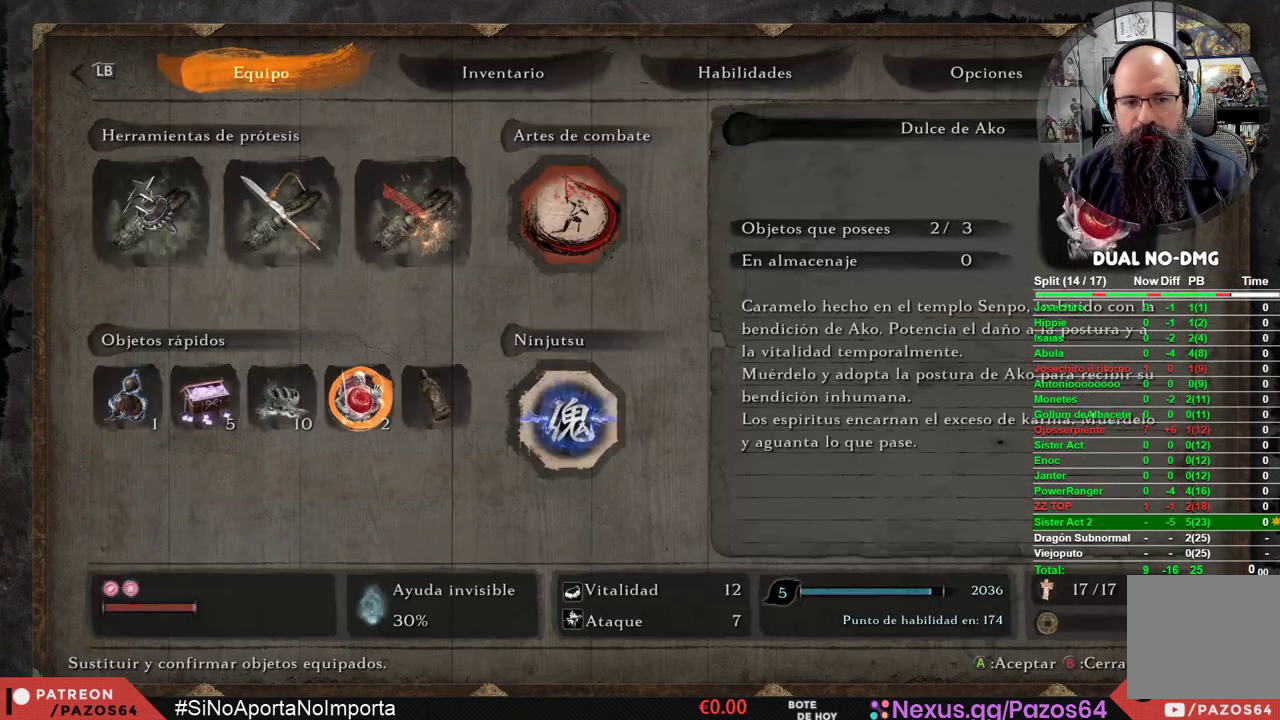
{"buttons": [], "left_stick": "center", "right_stick": "center", "events": [[100, "DPAD_RIGHT", "up"], [133, "X", "down"], [250, "X", "up"]]}
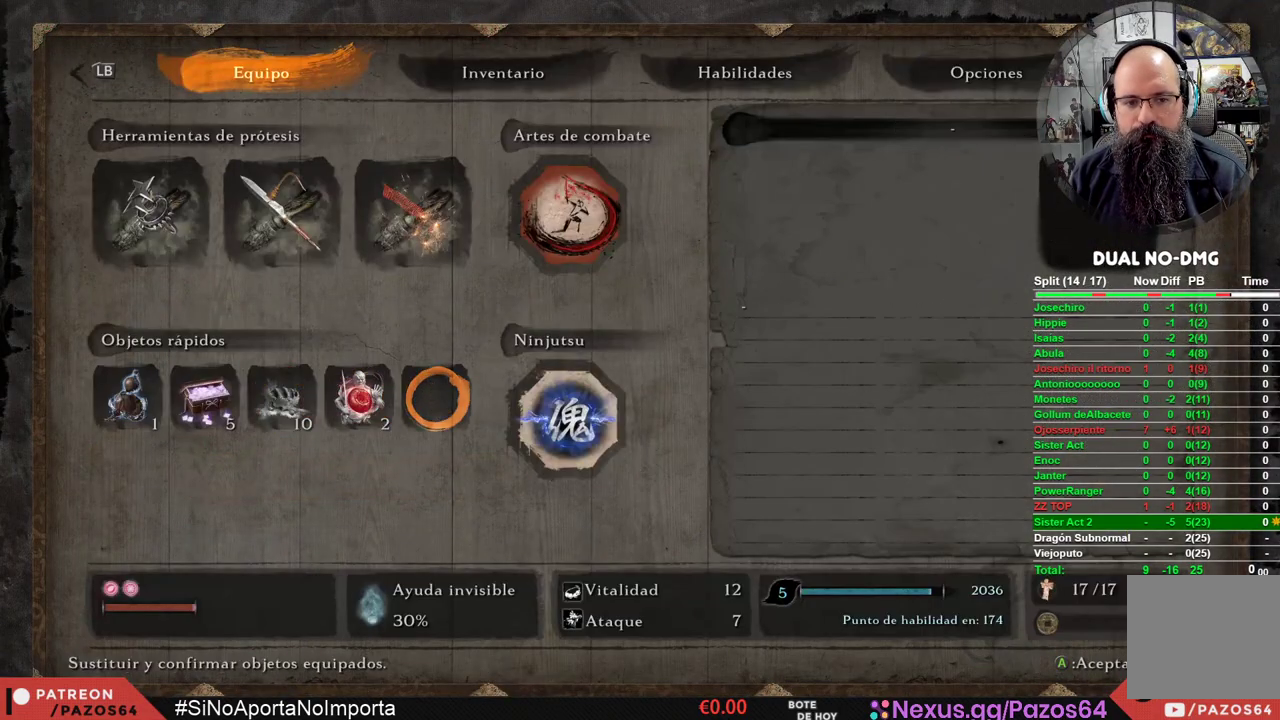
{"buttons": [], "left_stick": "center", "right_stick": "center", "events": [[67, "DPAD_LEFT", "down"], [167, "DPAD_LEFT", "up"], [267, "DPAD_LEFT", "down"], [383, "DPAD_LEFT", "up"]]}
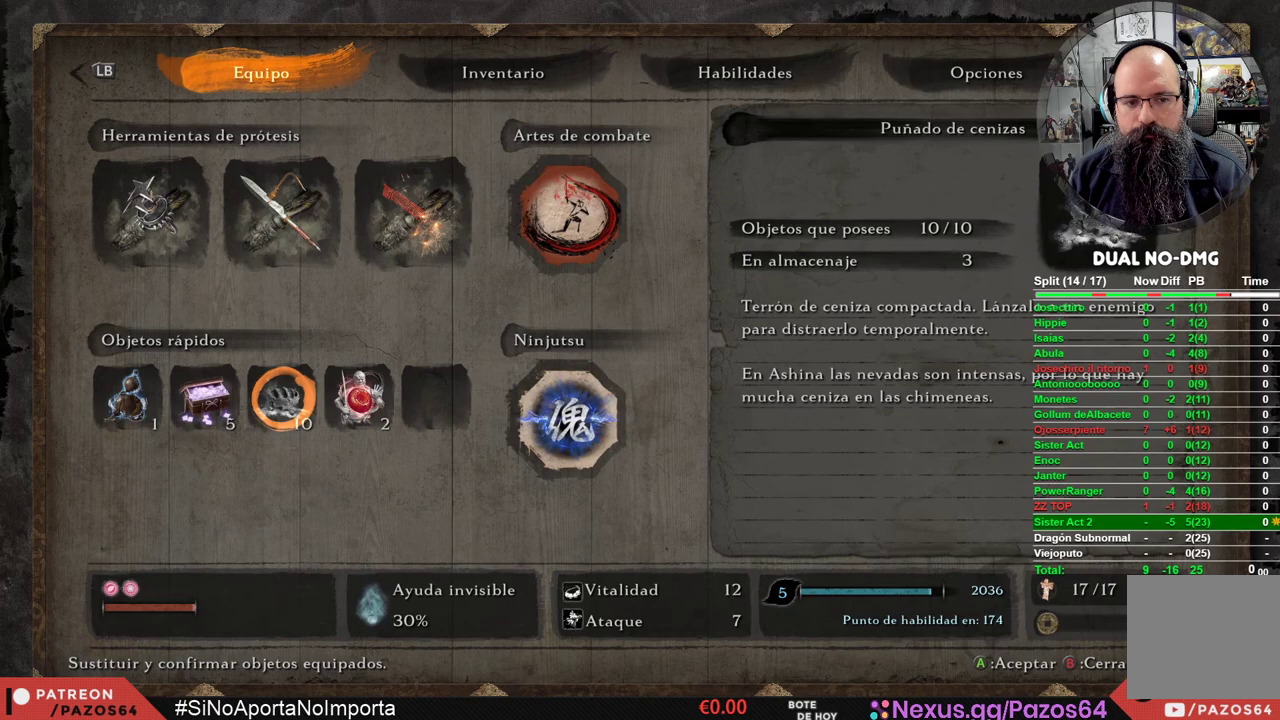
{"buttons": [], "left_stick": "center", "right_stick": "center", "events": [[250, "A", "down"], [400, "A", "up"]]}
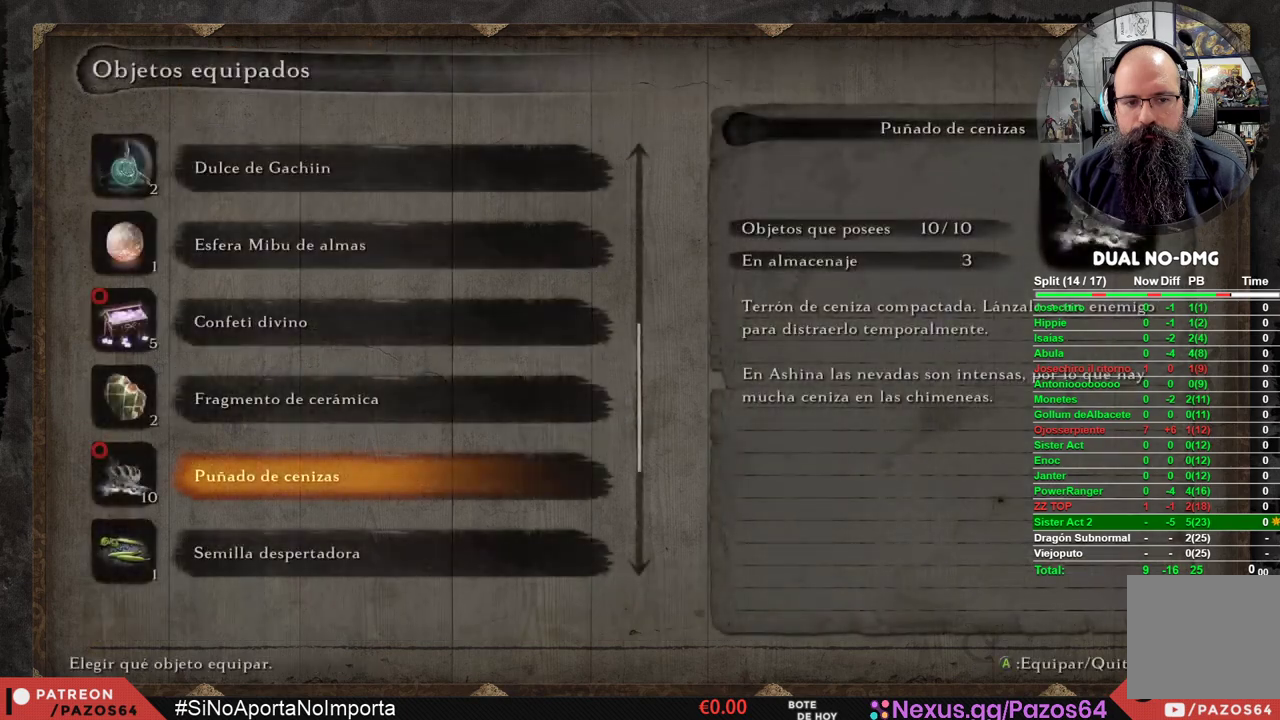
{"buttons": ["DPAD_DOWN"], "left_stick": "center", "right_stick": "center", "events": [[300, "DPAD_DOWN", "down"], [400, "DPAD_DOWN", "up"], [500, "DPAD_DOWN", "down"]]}
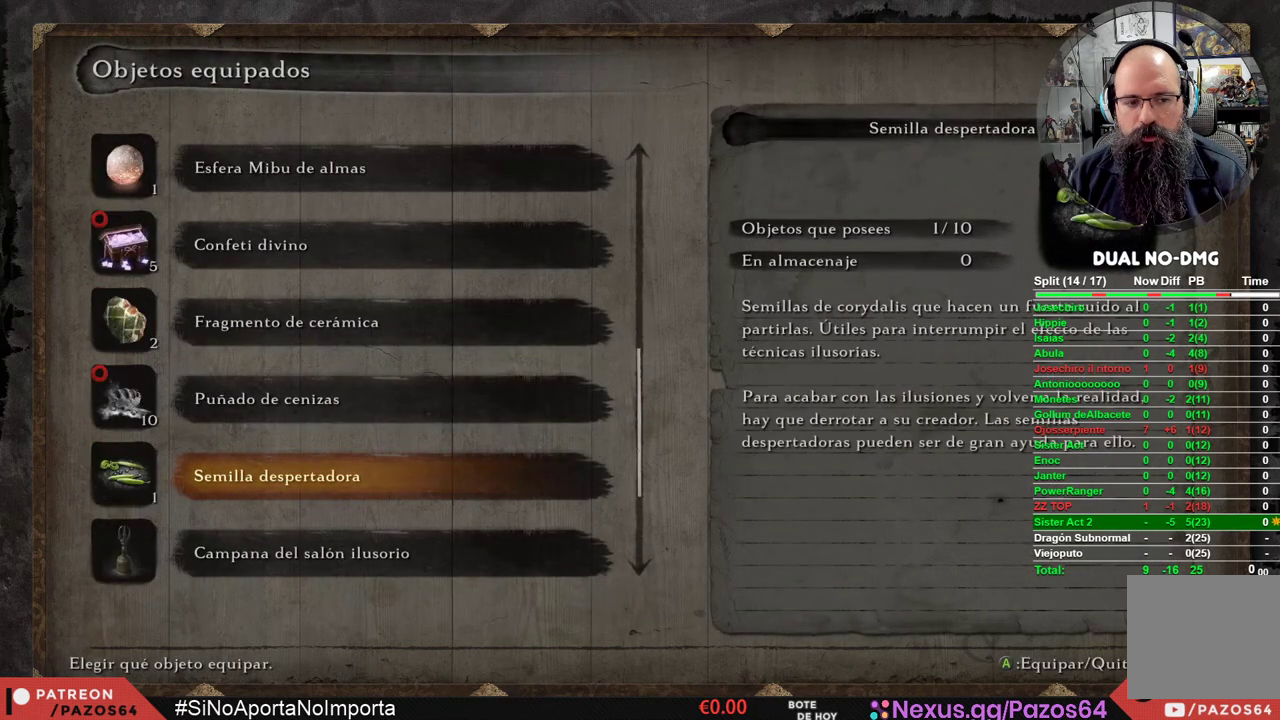
{"buttons": ["DPAD_DOWN"], "left_stick": "center", "right_stick": "center", "events": [[100, "DPAD_DOWN", "up"], [200, "DPAD_DOWN", "down"], [333, "DPAD_DOWN", "up"], [467, "DPAD_DOWN", "down"]]}
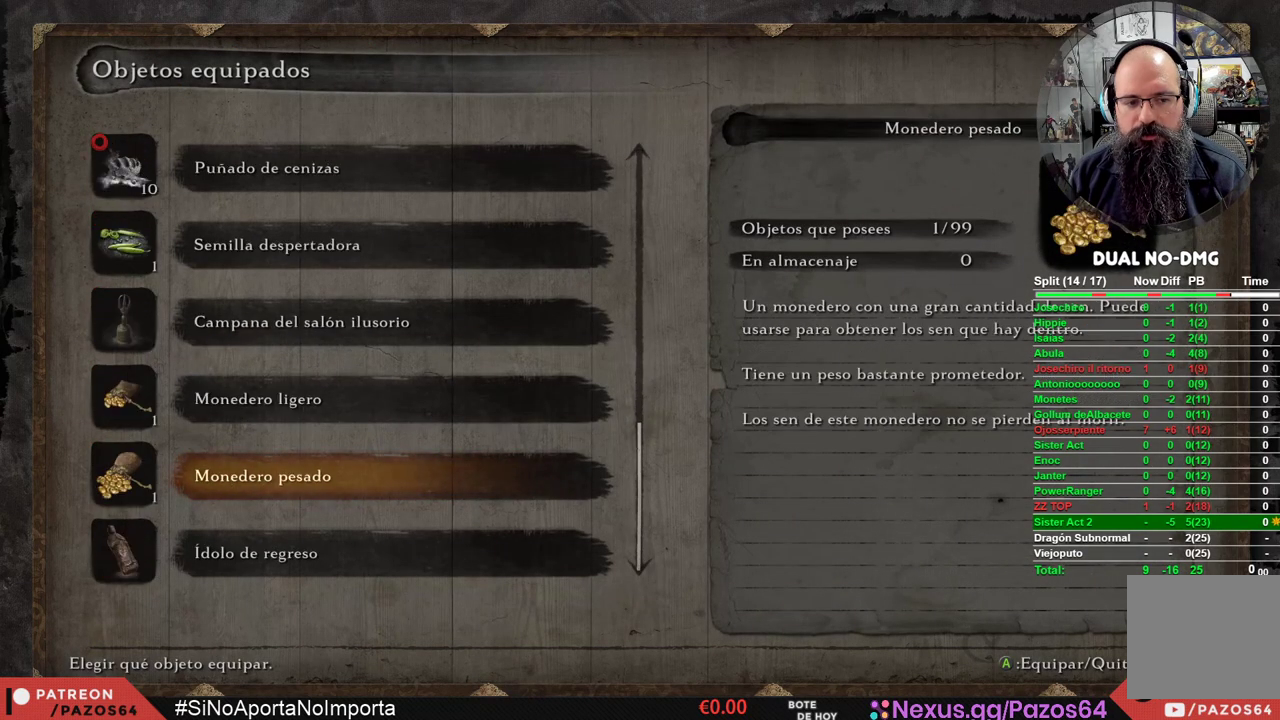
{"buttons": ["DPAD_DOWN"], "left_stick": "center", "right_stick": "center", "events": [[83, "DPAD_DOWN", "up"], [200, "DPAD_DOWN", "down"], [317, "DPAD_DOWN", "up"], [433, "DPAD_DOWN", "down"]]}
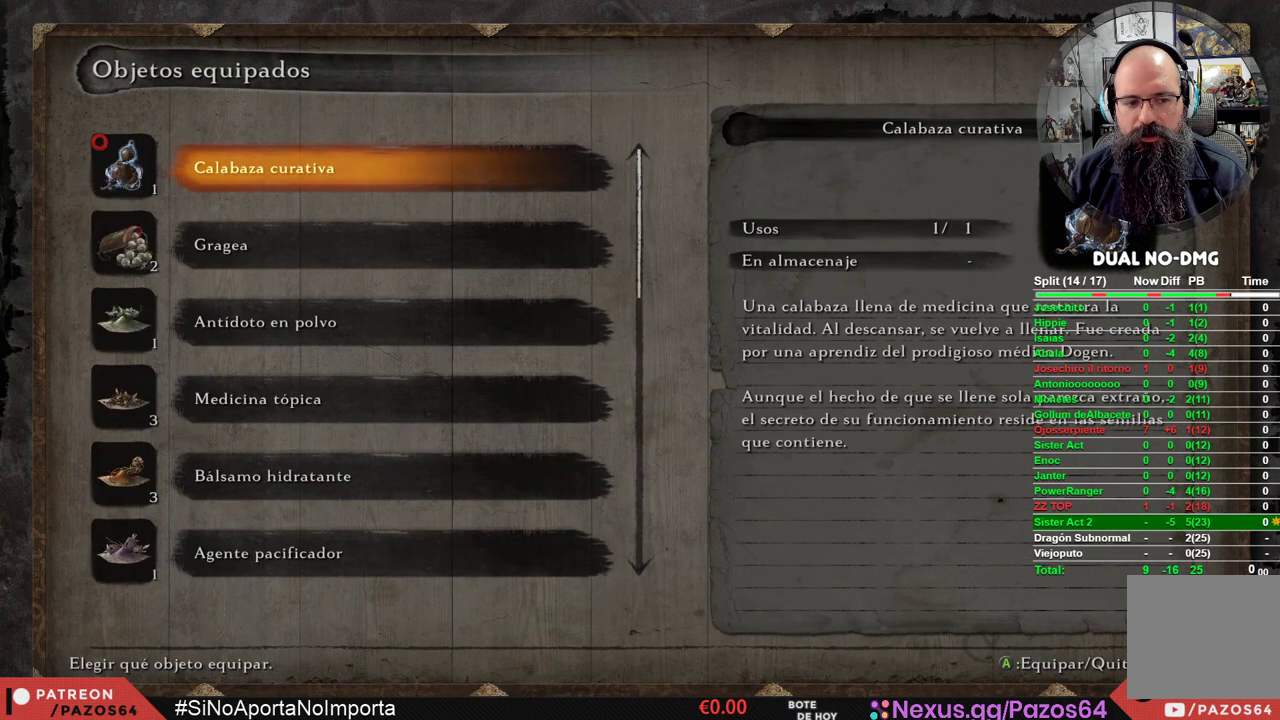
{"buttons": ["DPAD_DOWN"], "left_stick": "center", "right_stick": "center", "events": [[33, "DPAD_DOWN", "up"], [467, "DPAD_DOWN", "down"]]}
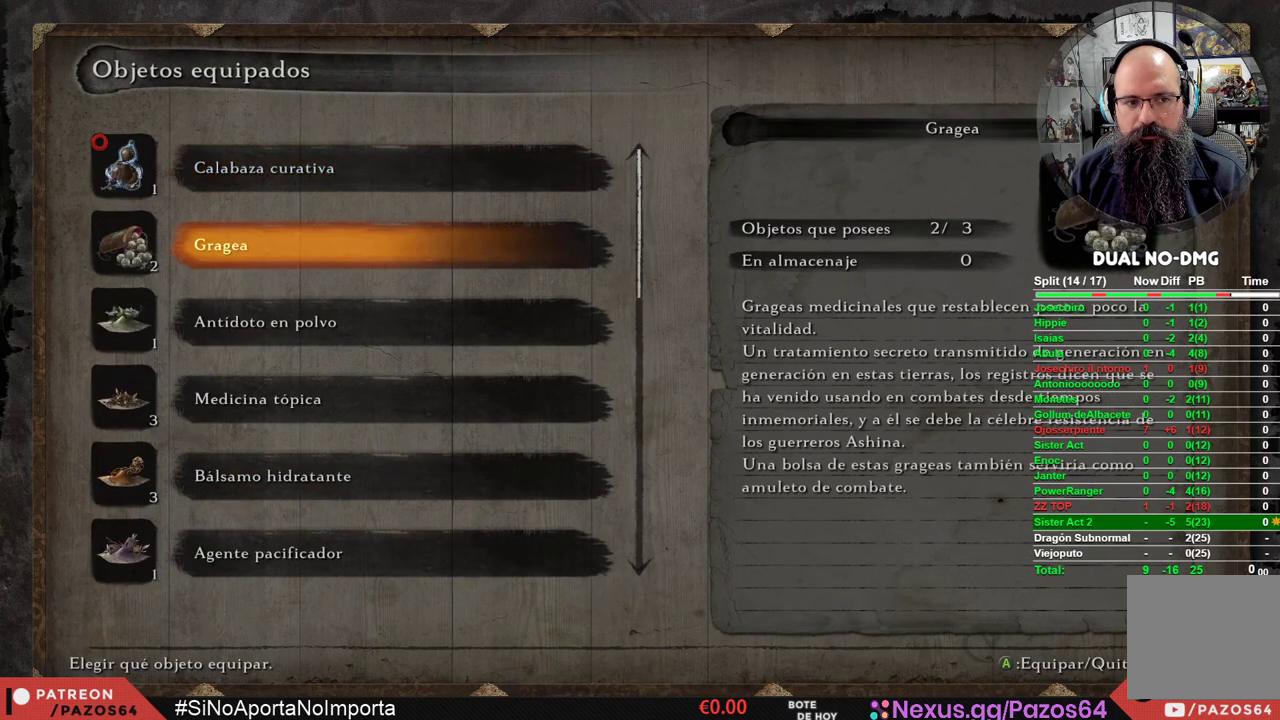
{"buttons": ["DPAD_DOWN"], "left_stick": "center", "right_stick": "center", "events": [[50, "DPAD_DOWN", "up"], [167, "DPAD_DOWN", "down"], [233, "DPAD_DOWN", "up"], [350, "DPAD_DOWN", "down"], [417, "DPAD_DOWN", "up"], [500, "DPAD_DOWN", "down"]]}
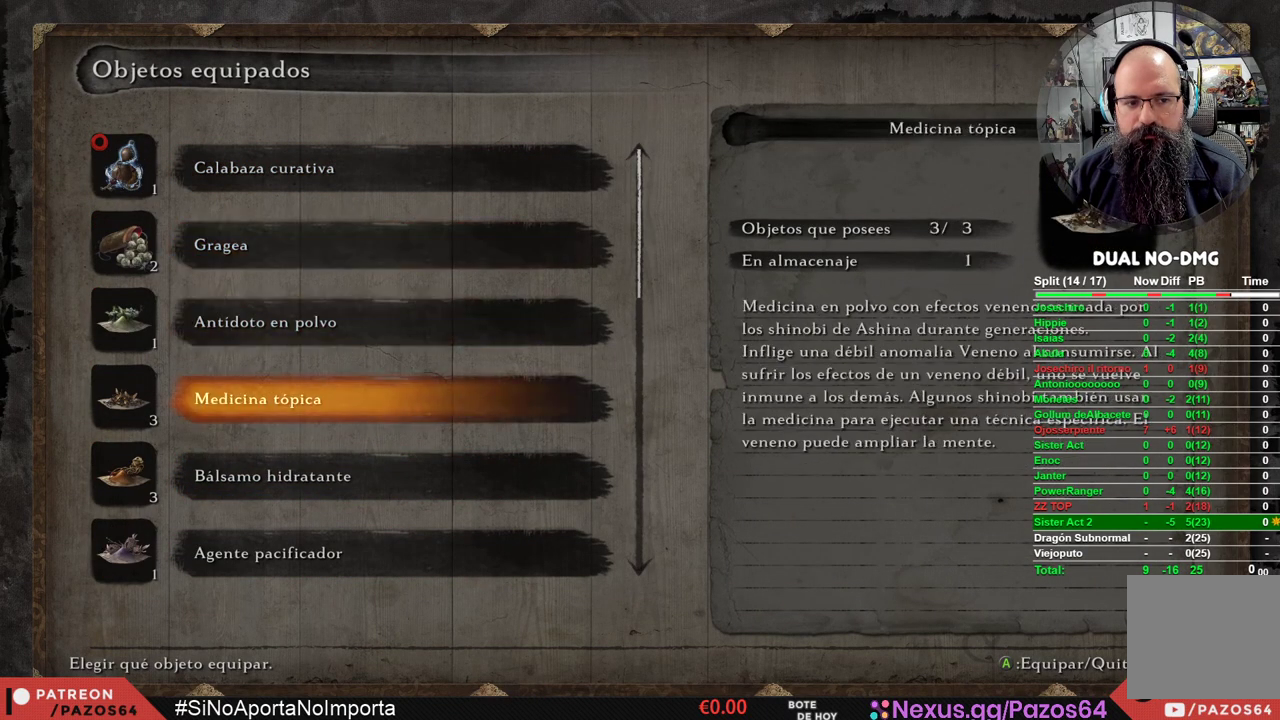
{"buttons": [], "left_stick": "center", "right_stick": "center", "events": [[67, "DPAD_DOWN", "up"], [167, "DPAD_DOWN", "down"], [233, "DPAD_DOWN", "up"], [300, "DPAD_DOWN", "down"], [383, "DPAD_DOWN", "up"]]}
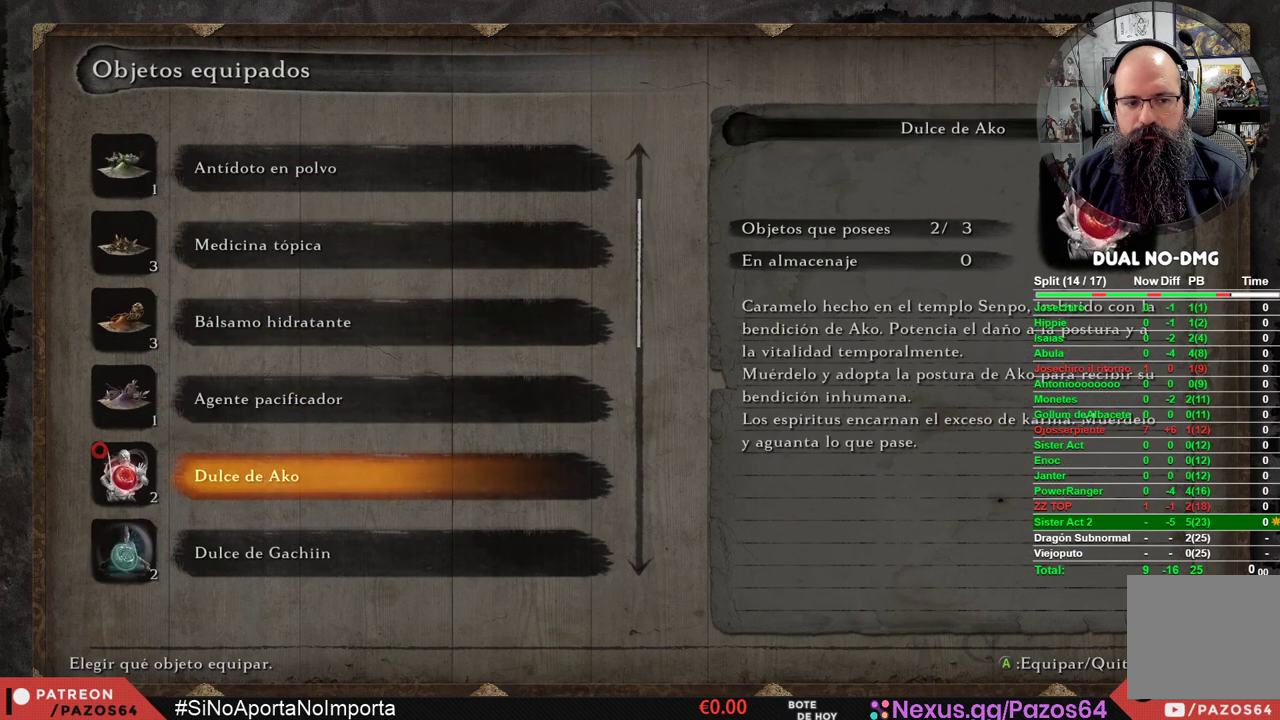
{"buttons": [], "left_stick": "center", "right_stick": "center", "events": [[183, "A", "down"], [350, "A", "up"]]}
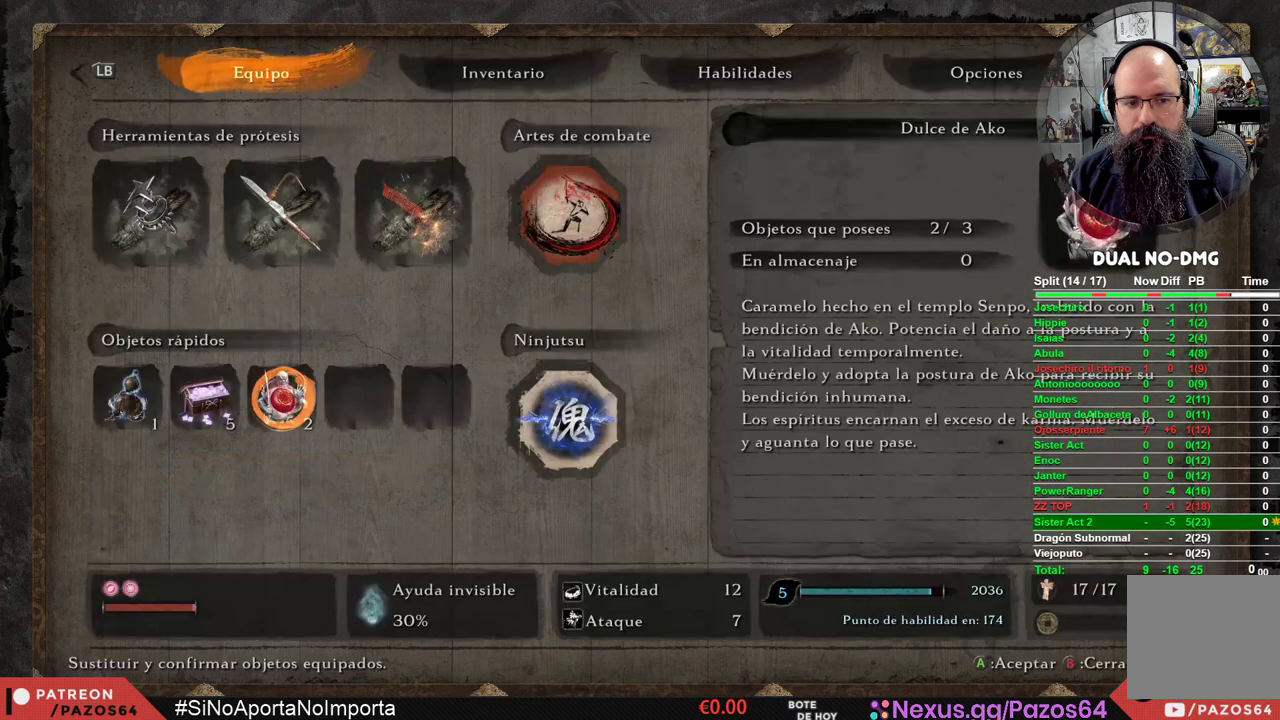
{"buttons": [], "left_stick": "center", "right_stick": "center", "events": [[133, "DPAD_RIGHT", "down"], [217, "DPAD_RIGHT", "up"], [233, "A", "down"], [367, "A", "up"]]}
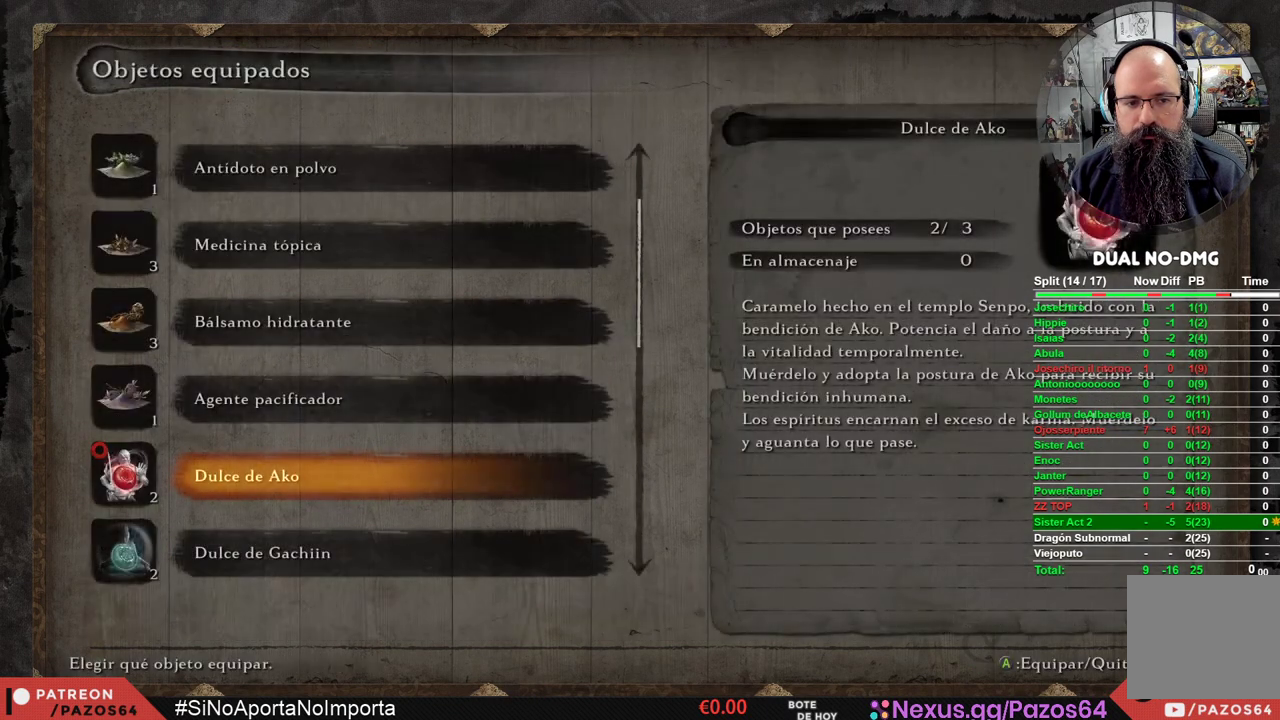
{"buttons": [], "left_stick": "center", "right_stick": "center", "events": [[183, "DPAD_DOWN", "down"], [267, "DPAD_DOWN", "up"], [367, "DPAD_DOWN", "down"], [467, "DPAD_DOWN", "up"]]}
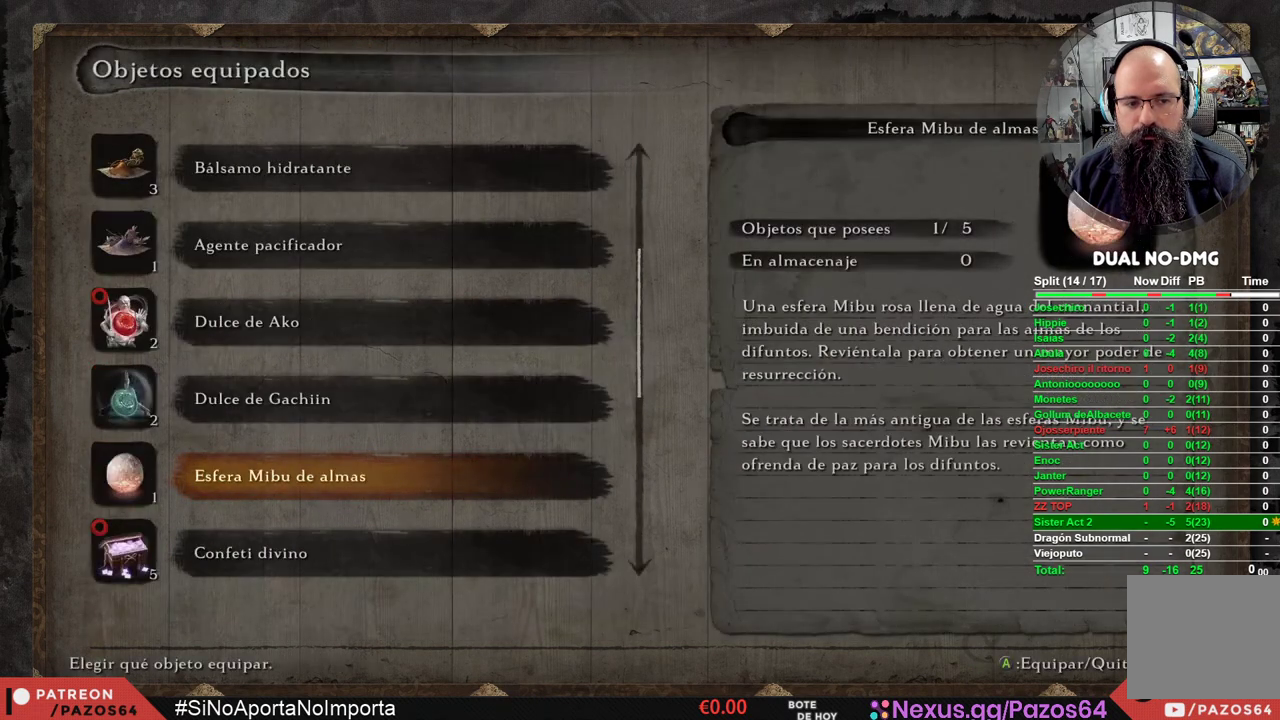
{"buttons": [], "left_stick": "center", "right_stick": "center", "events": [[83, "DPAD_DOWN", "down"], [200, "DPAD_DOWN", "up"], [367, "DPAD_DOWN", "down"], [467, "DPAD_DOWN", "up"]]}
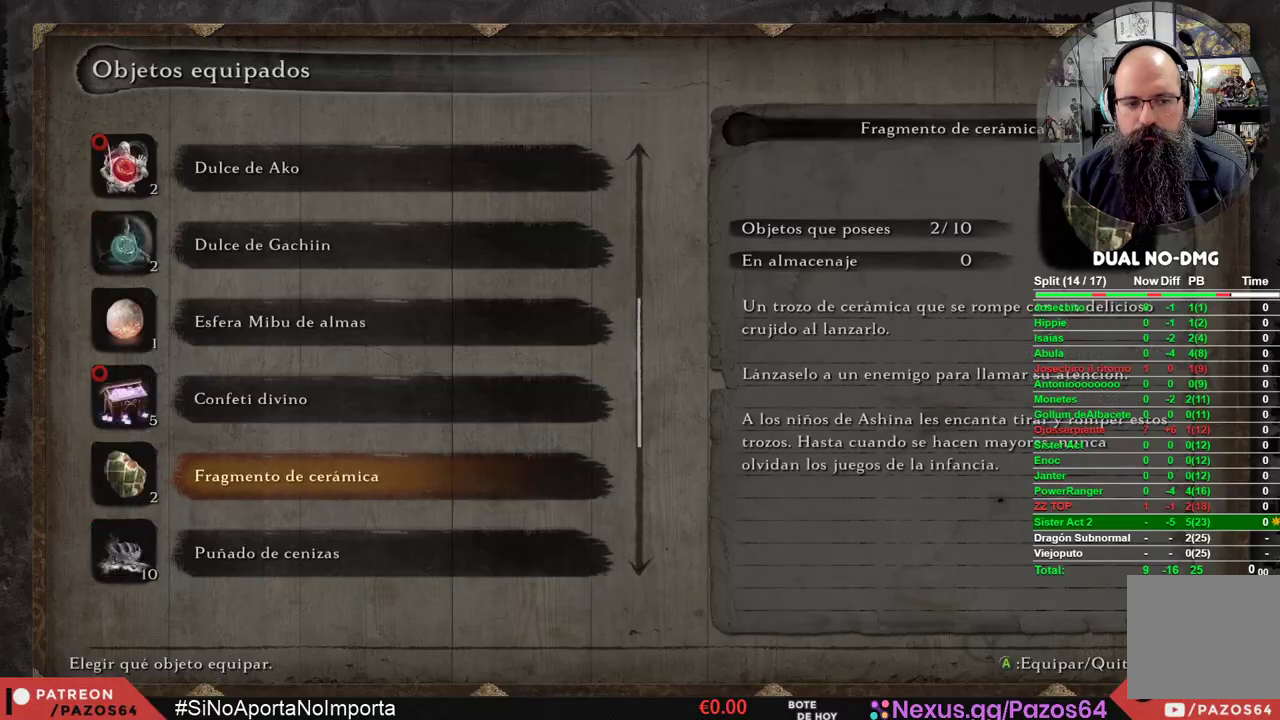
{"buttons": [], "left_stick": "center", "right_stick": "center", "events": [[167, "DPAD_DOWN", "down"], [267, "DPAD_DOWN", "up"]]}
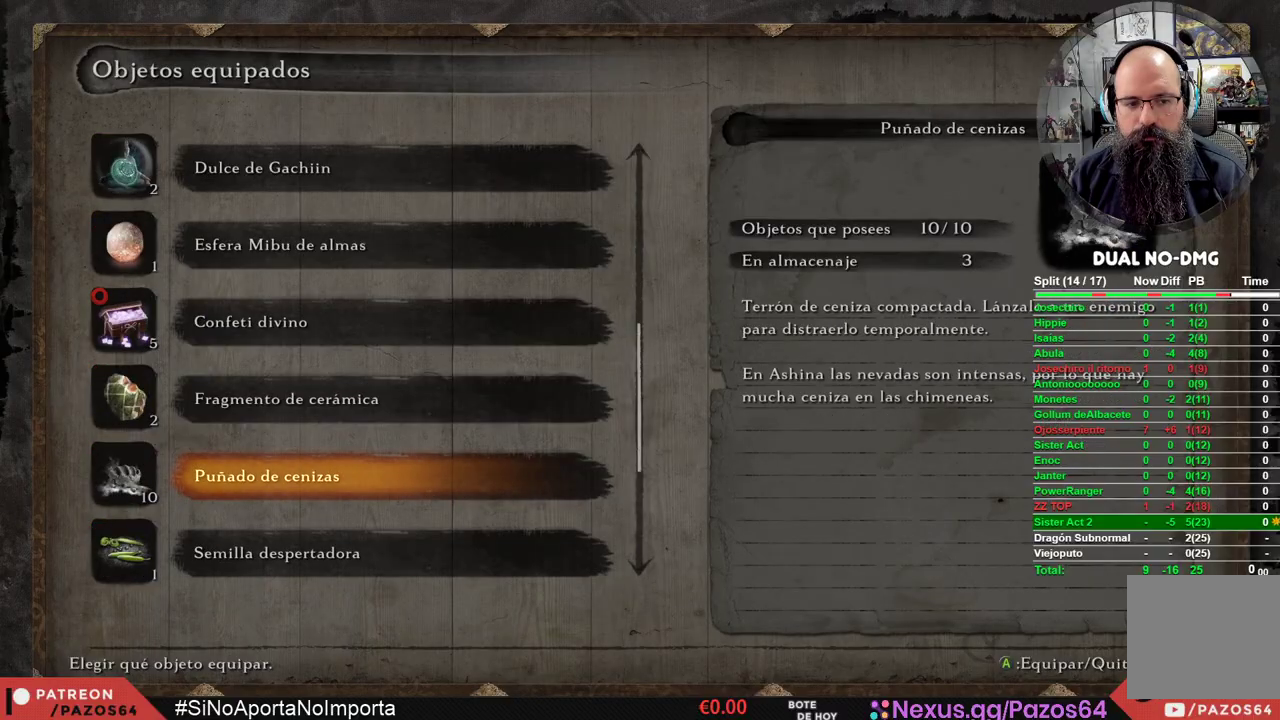
{"buttons": ["B"], "left_stick": "center", "right_stick": "center", "events": [[33, "A", "down"], [150, "A", "up"], [483, "B", "down"]]}
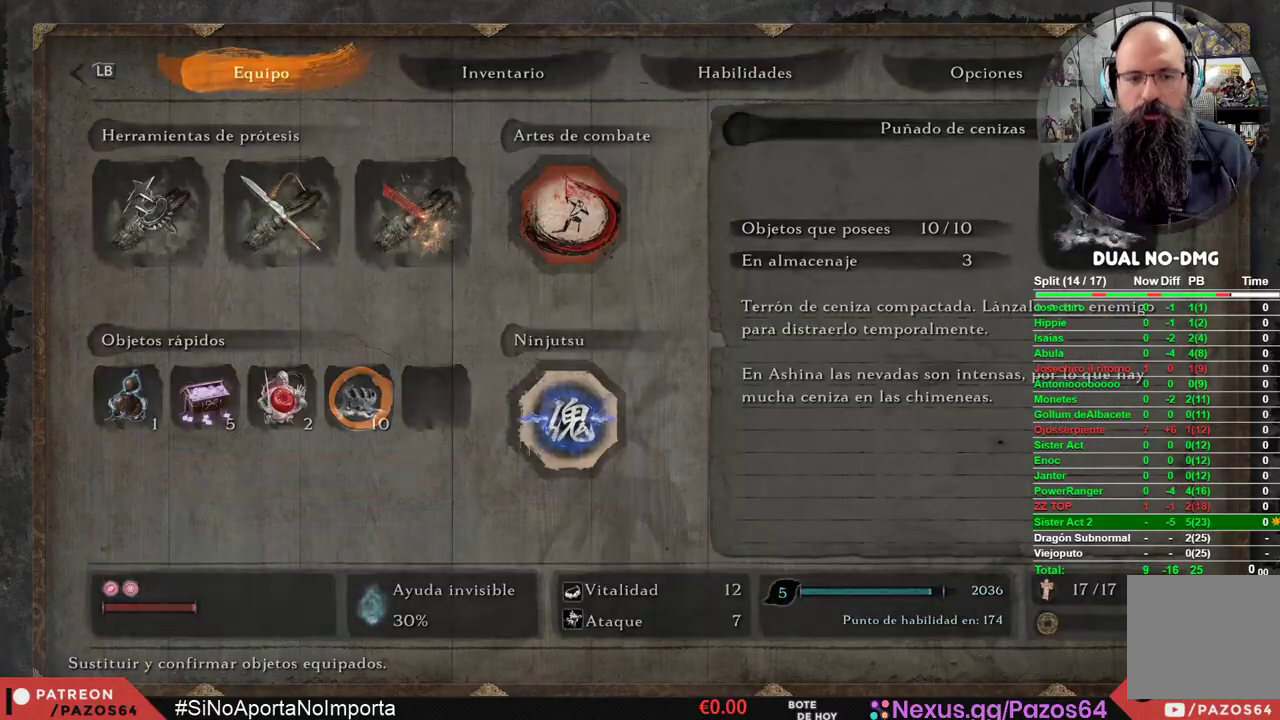
{"buttons": [], "left_stick": "up", "right_stick": "center", "events": [[100, "B", "up"], [450, "left_stick", "up"]]}
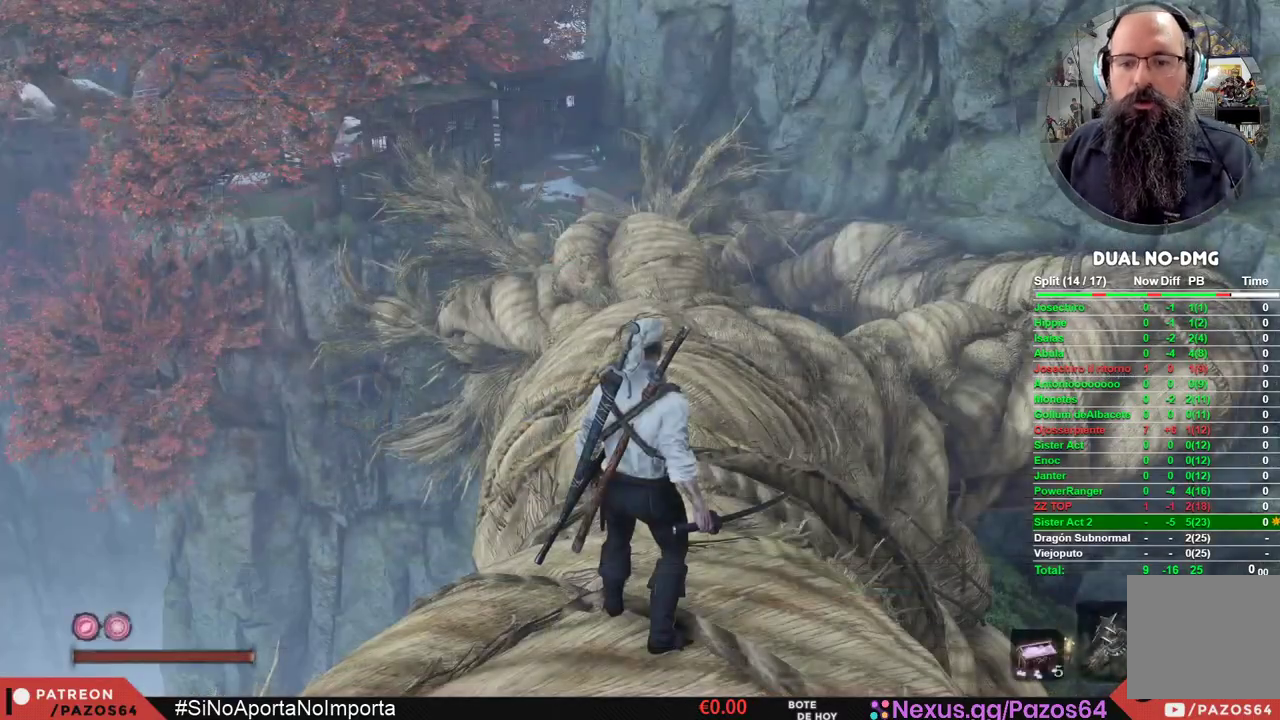
{"buttons": ["B"], "left_stick": "up", "right_stick": "center", "events": [[100, "B", "down"]]}
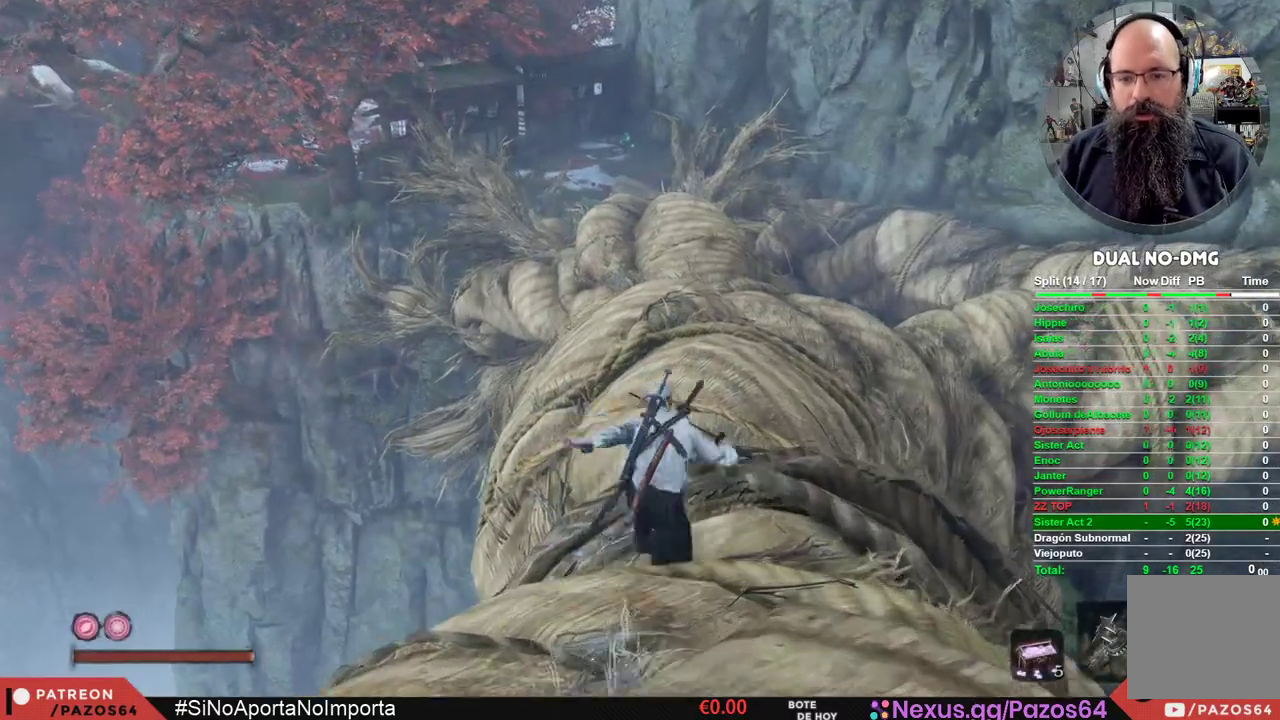
{"buttons": ["B"], "left_stick": "up", "right_stick": "center", "events": []}
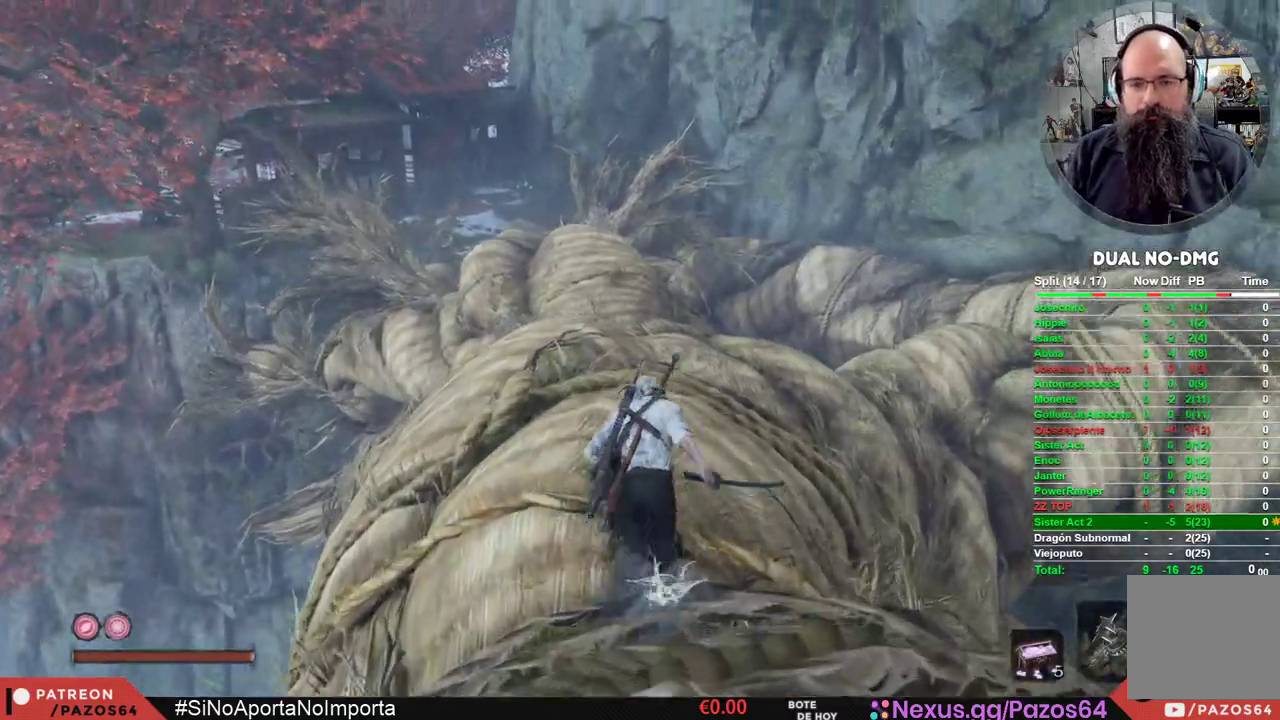
{"buttons": ["B"], "left_stick": "up", "right_stick": "center", "events": []}
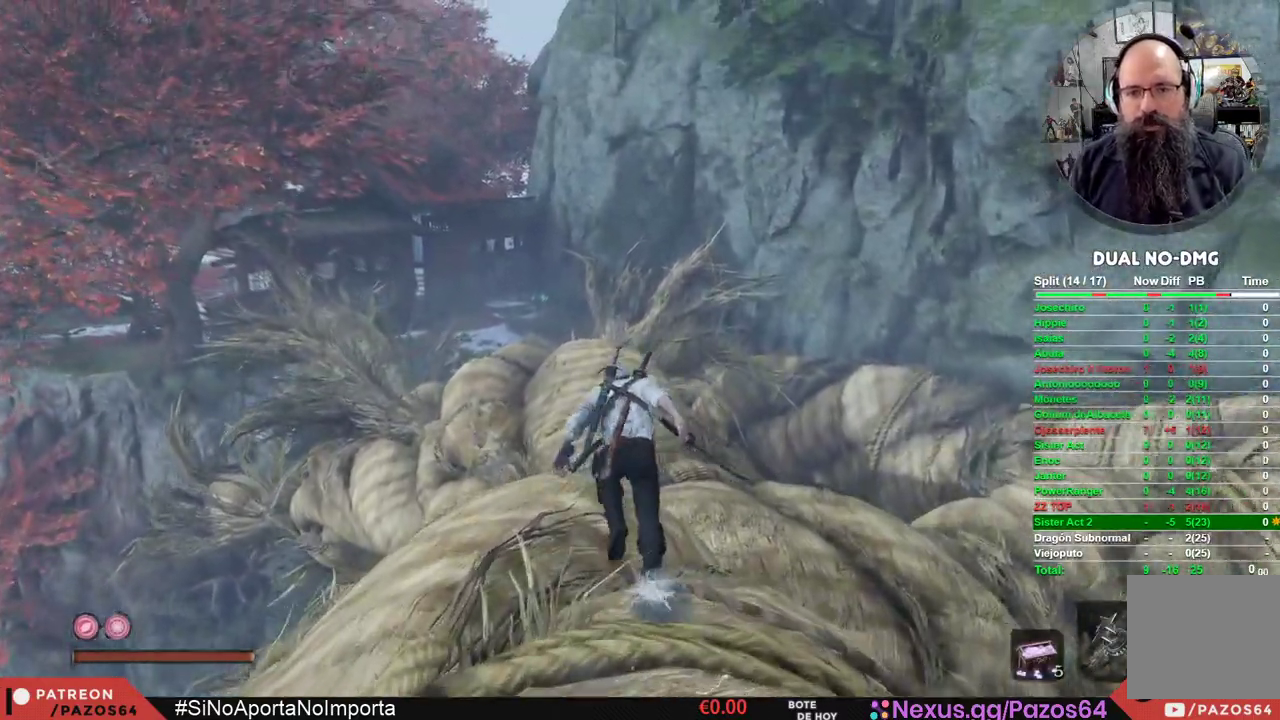
{"buttons": ["B"], "left_stick": "up", "right_stick": "center", "events": []}
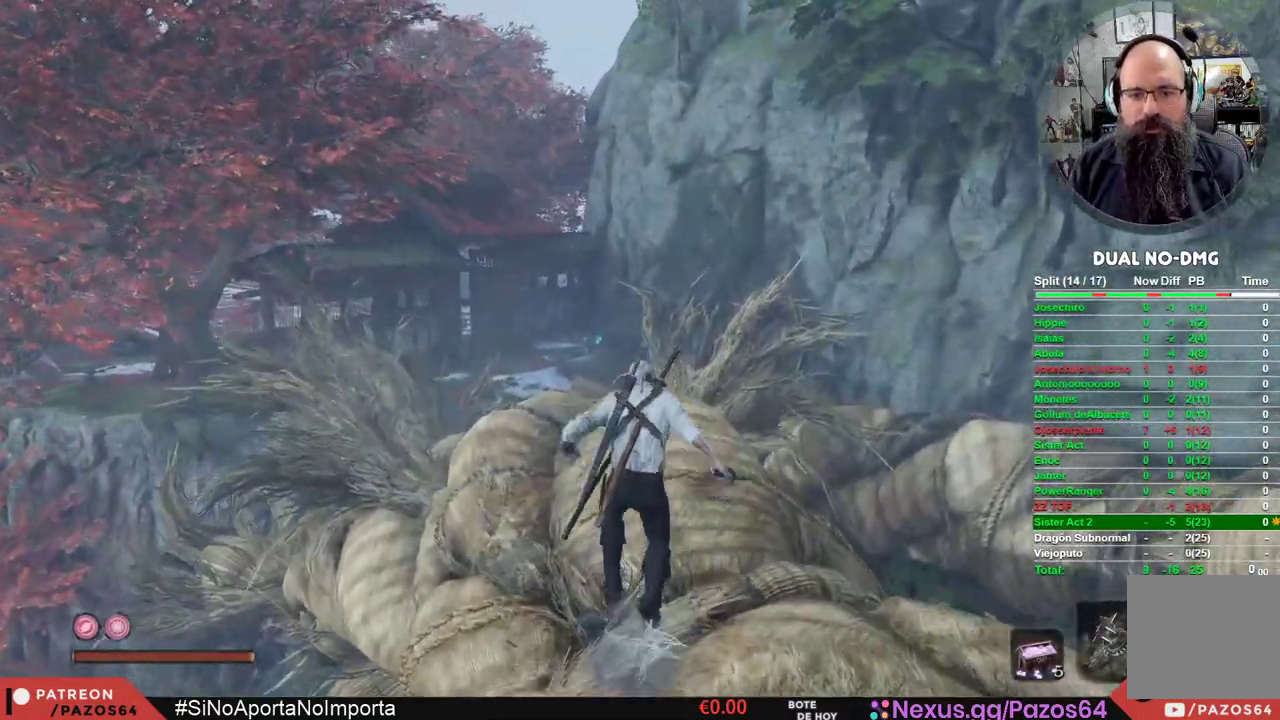
{"buttons": ["B"], "left_stick": "up", "right_stick": "center", "events": []}
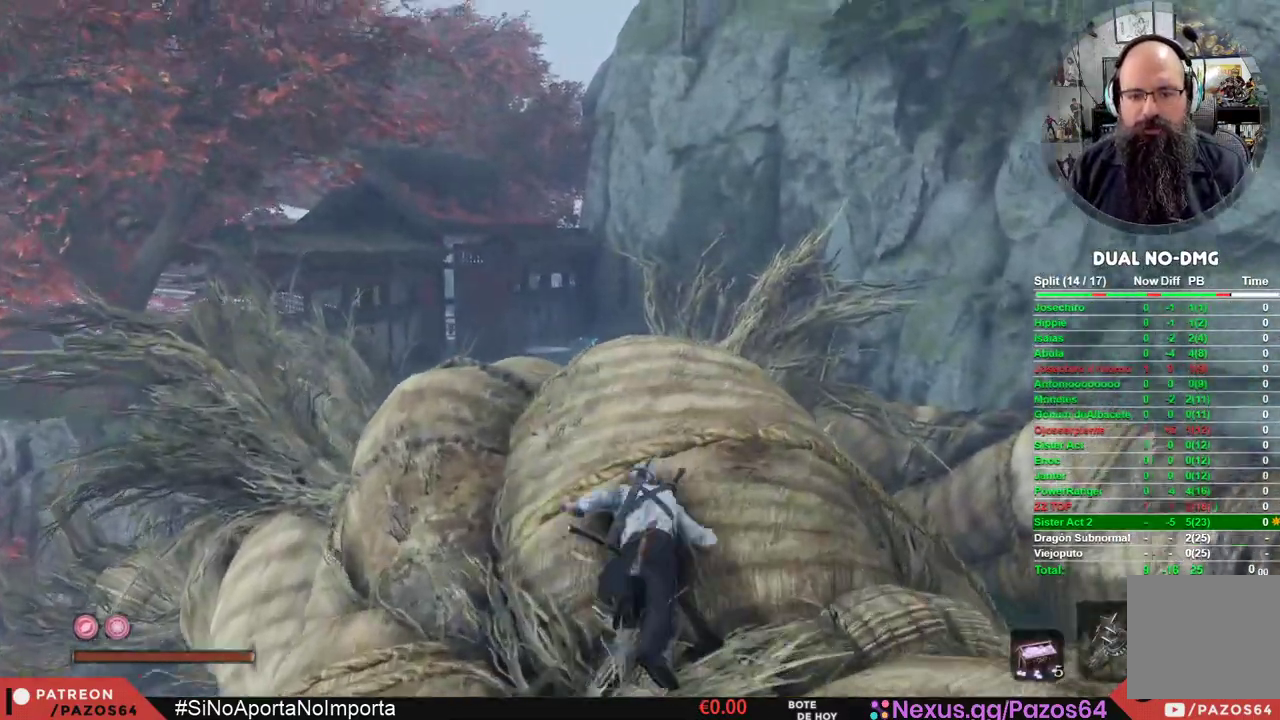
{"buttons": ["A", "B"], "left_stick": "up", "right_stick": "center", "events": [[483, "A", "down"]]}
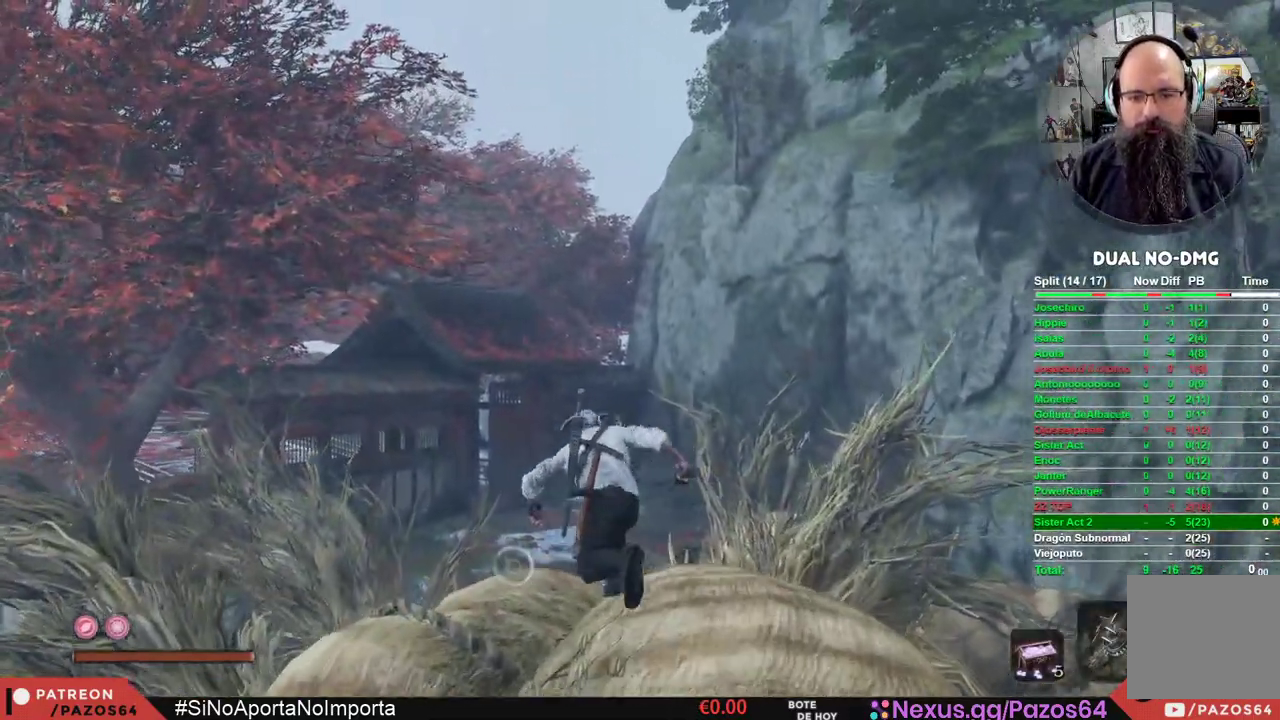
{"buttons": [], "left_stick": "up", "right_stick": "down", "events": [[267, "A", "up"], [267, "B", "up"], [400, "right_stick", "down"]]}
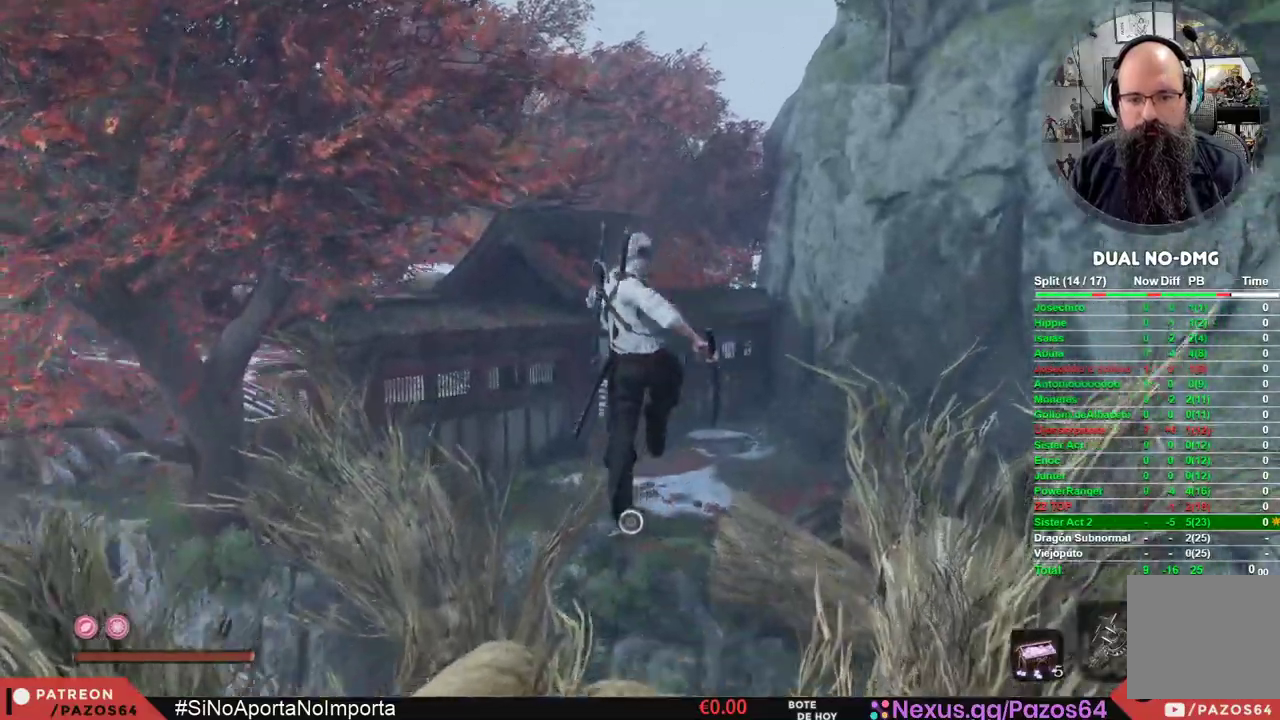
{"buttons": [], "left_stick": "up", "right_stick": "center", "events": [[350, "right_stick", "center"]]}
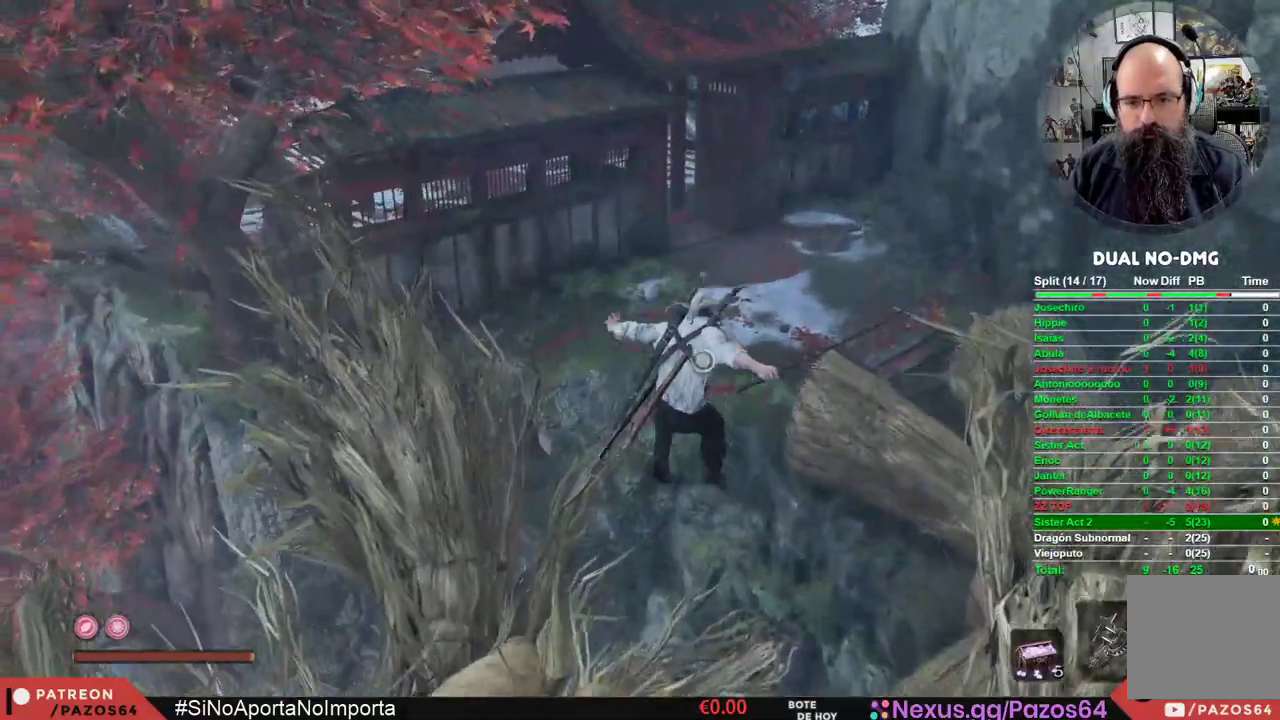
{"buttons": ["L2"], "left_stick": "up", "right_stick": "center", "events": [[200, "L2", "down"], [383, "L2", "up"], [450, "L2", "down"]]}
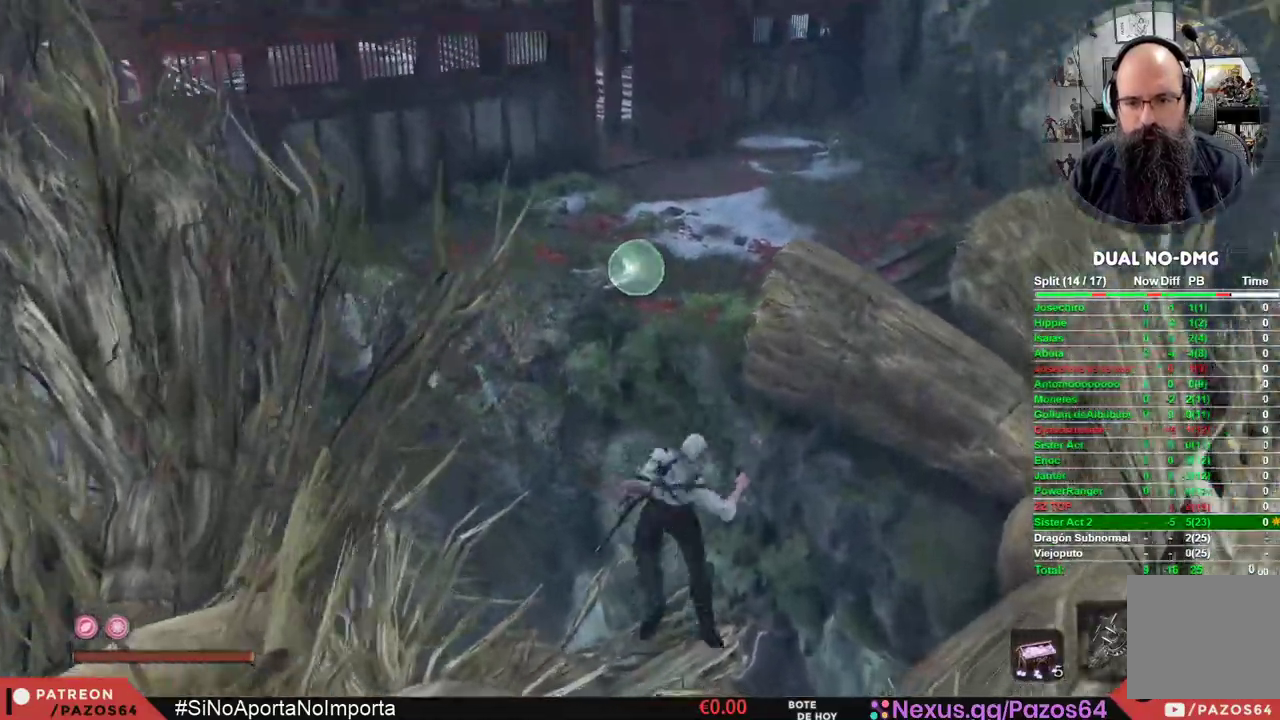
{"buttons": [], "left_stick": "center", "right_stick": "center", "events": [[267, "L2", "up"], [333, "left_stick", "center"]]}
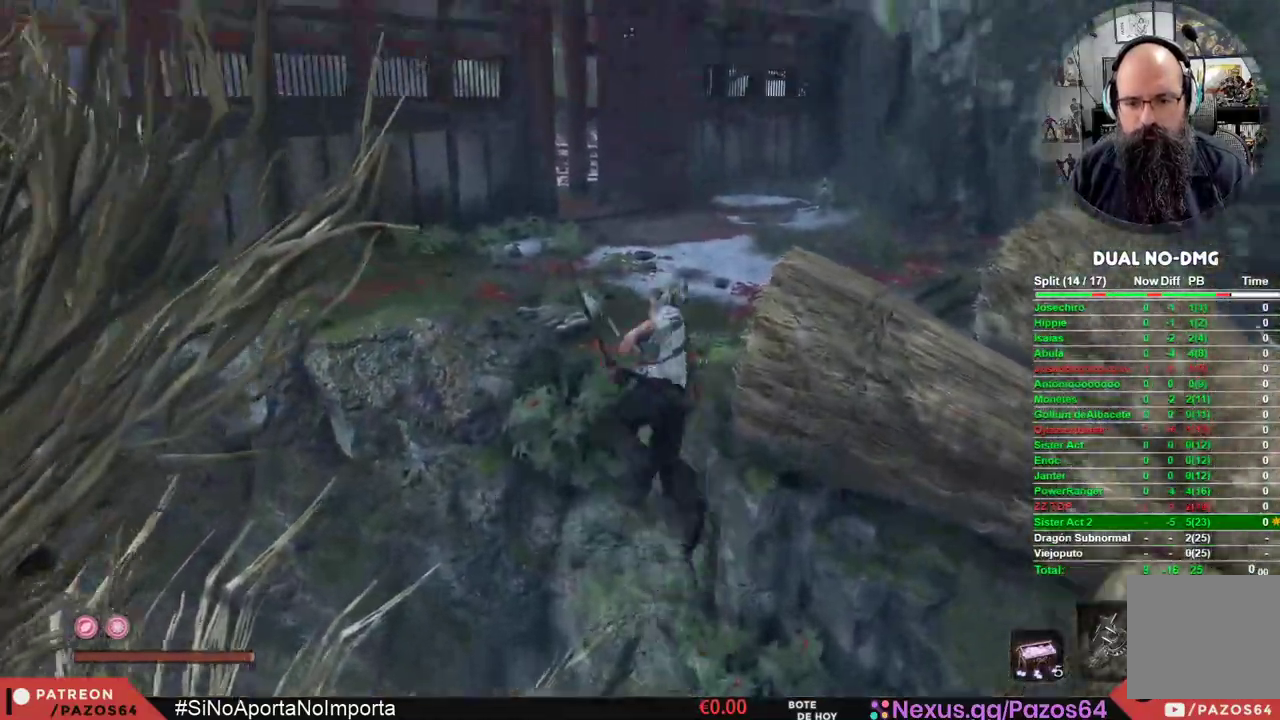
{"buttons": [], "left_stick": "center", "right_stick": "center", "events": []}
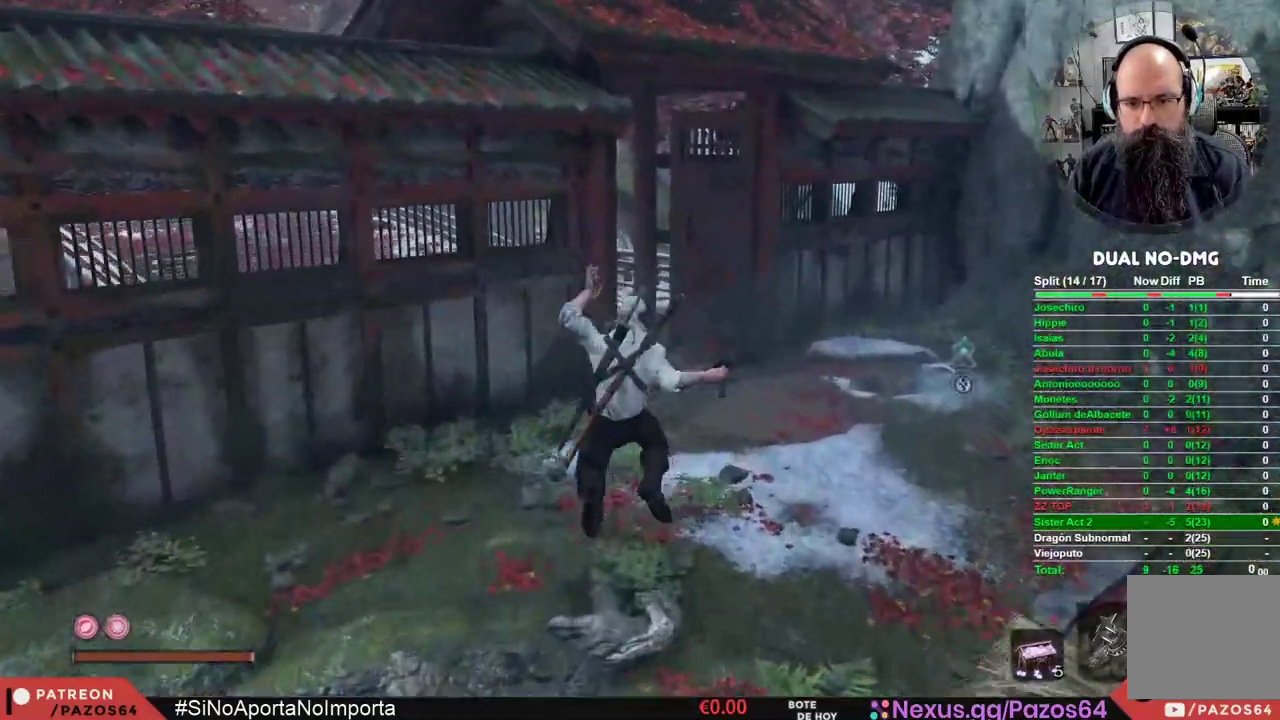
{"buttons": ["B"], "left_stick": "right", "right_stick": "center", "events": [[50, "left_stick", "right"], [83, "right_stick", "left"], [317, "right_stick", "center"], [450, "B", "down"]]}